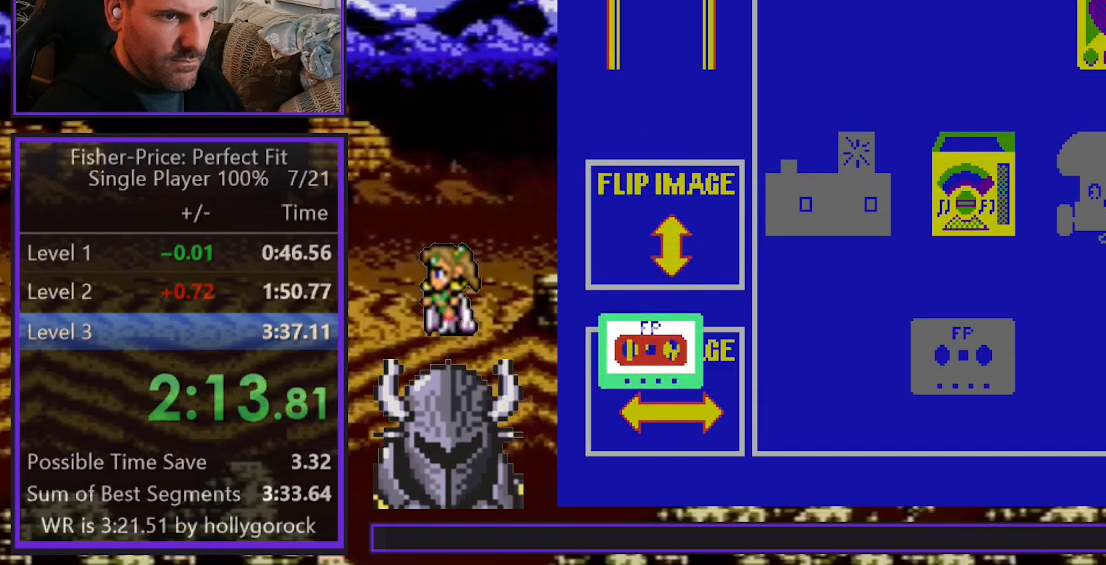
Gameplay with a controller (Xbox layout); each line is a JSON object with the inputs held at the frame after it. "events" lists button and stick changes between this image and that frame as [ms after this image, input, new state], when the widget could be followed in between. Not read: left_stick right_stick.
{"buttons": ["DPAD_RIGHT"], "events": []}
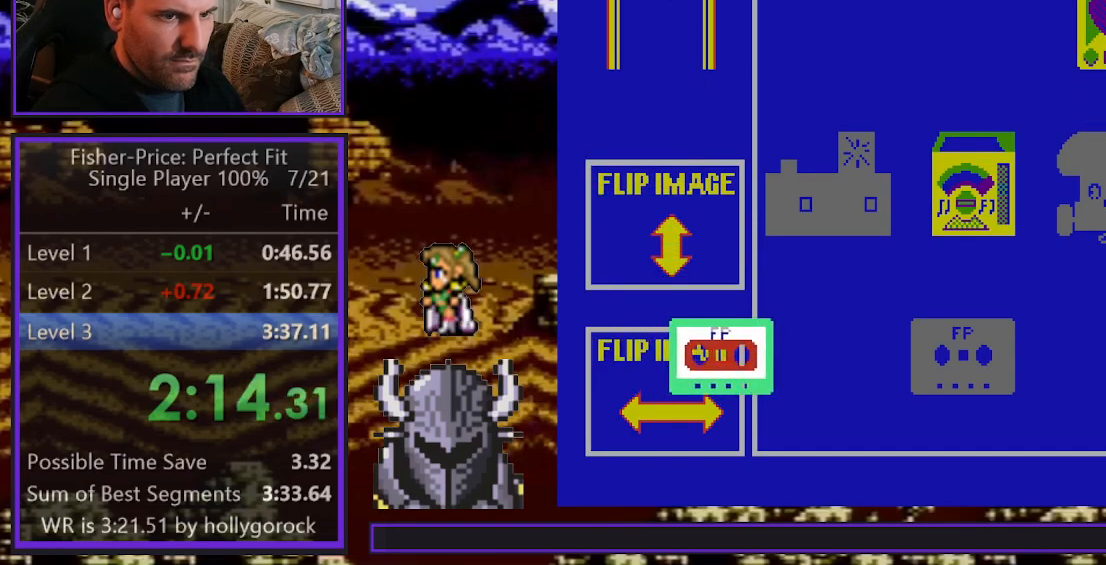
{"buttons": ["DPAD_RIGHT"], "events": []}
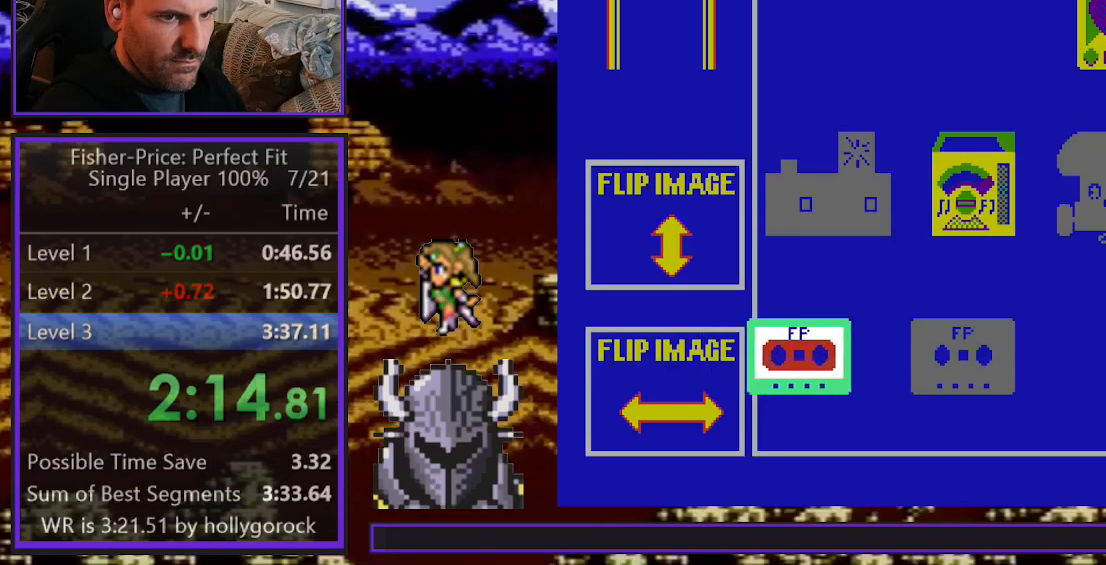
{"buttons": ["DPAD_RIGHT"], "events": []}
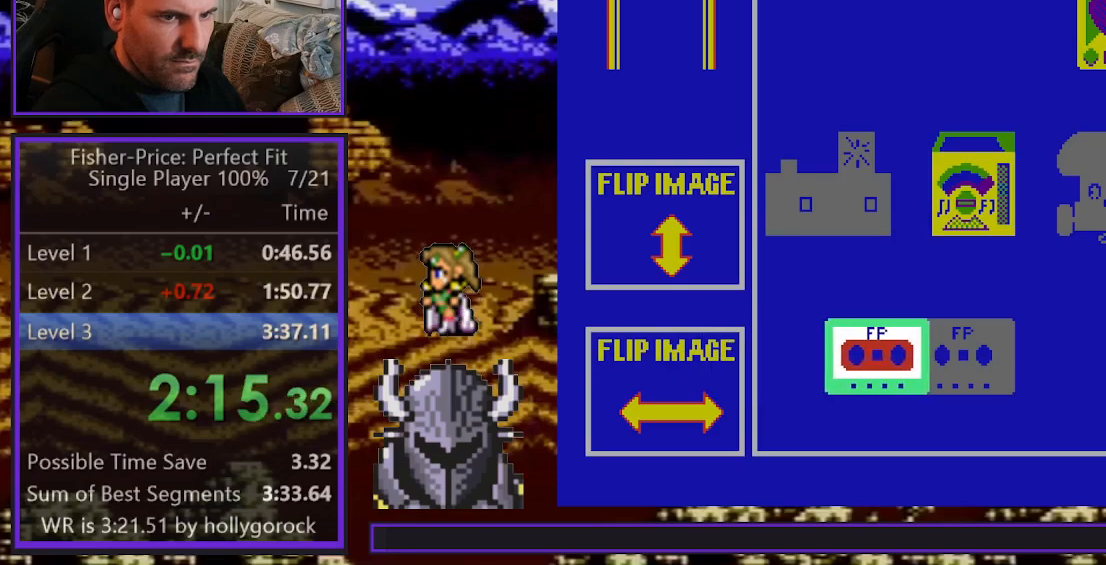
{"buttons": [], "events": [[467, "DPAD_RIGHT", "up"]]}
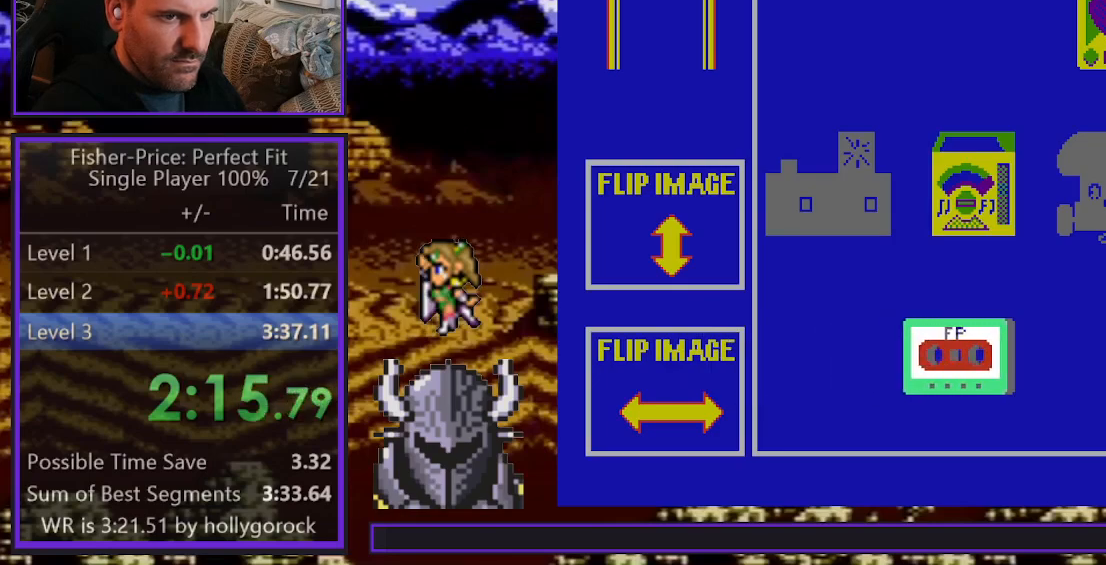
{"buttons": [], "events": [[17, "B", "down"], [83, "B", "up"], [150, "B", "down"], [233, "B", "up"]]}
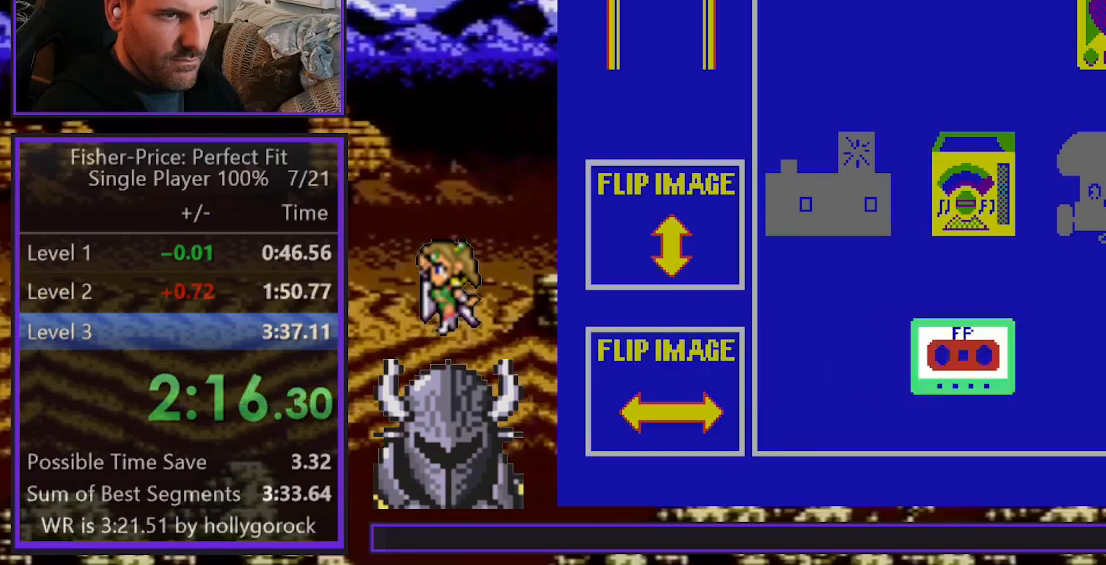
{"buttons": [], "events": []}
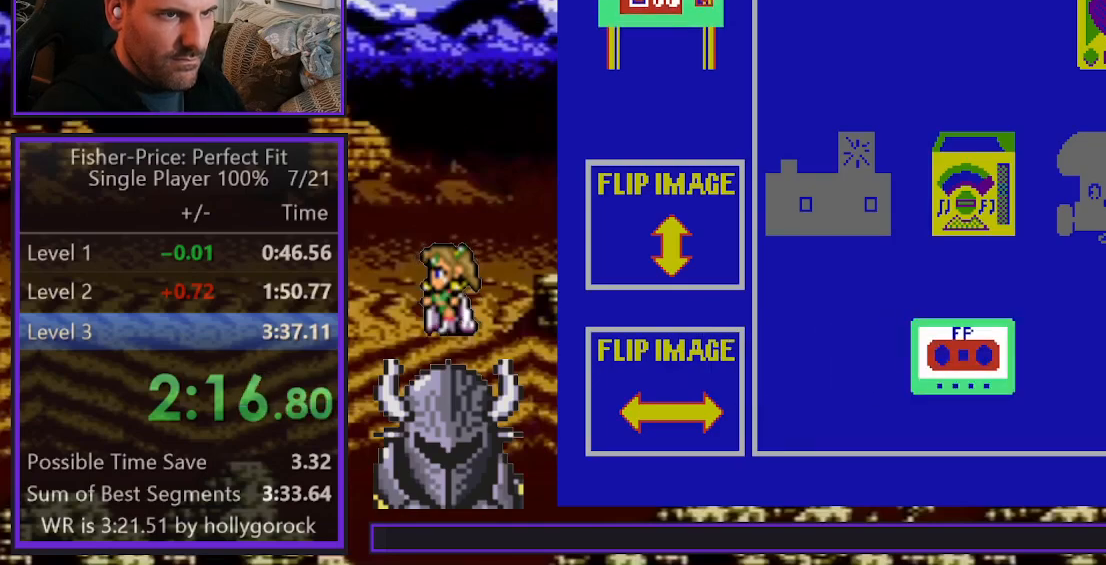
{"buttons": [], "events": []}
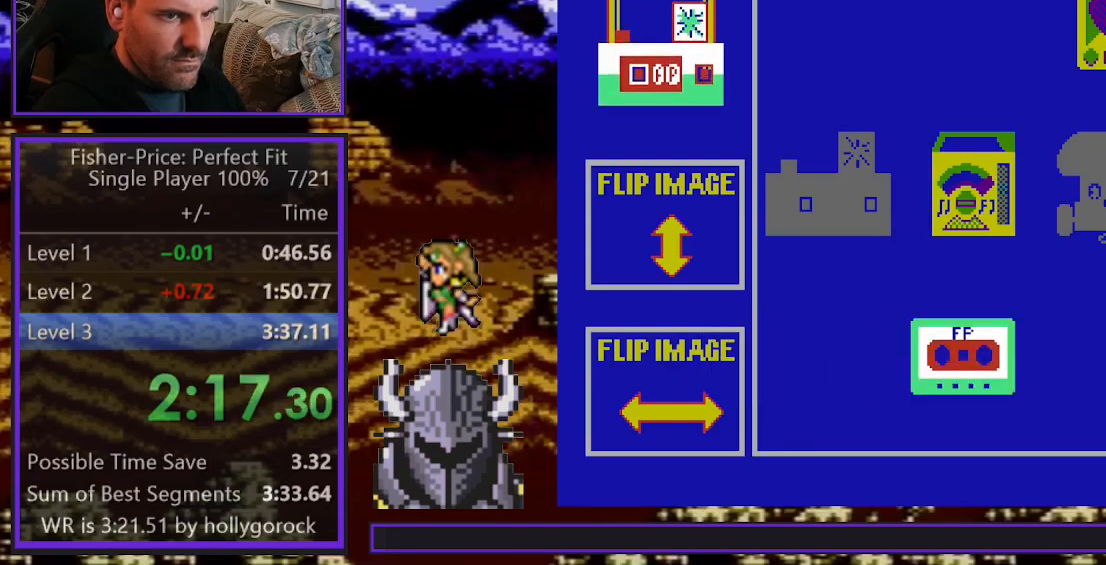
{"buttons": ["DPAD_RIGHT"], "events": [[217, "DPAD_RIGHT", "down"]]}
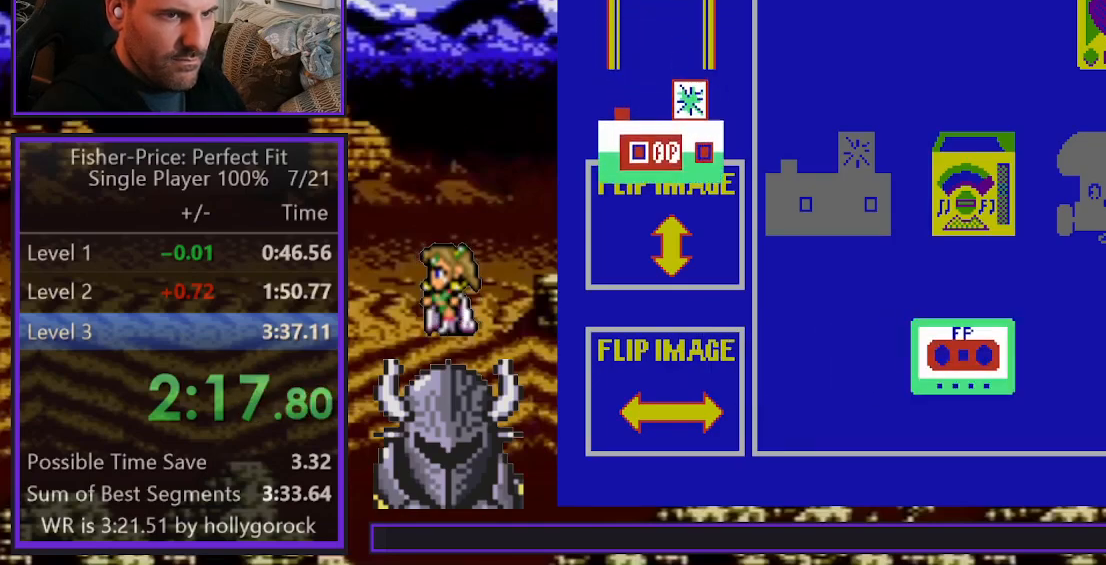
{"buttons": ["DPAD_RIGHT"], "events": []}
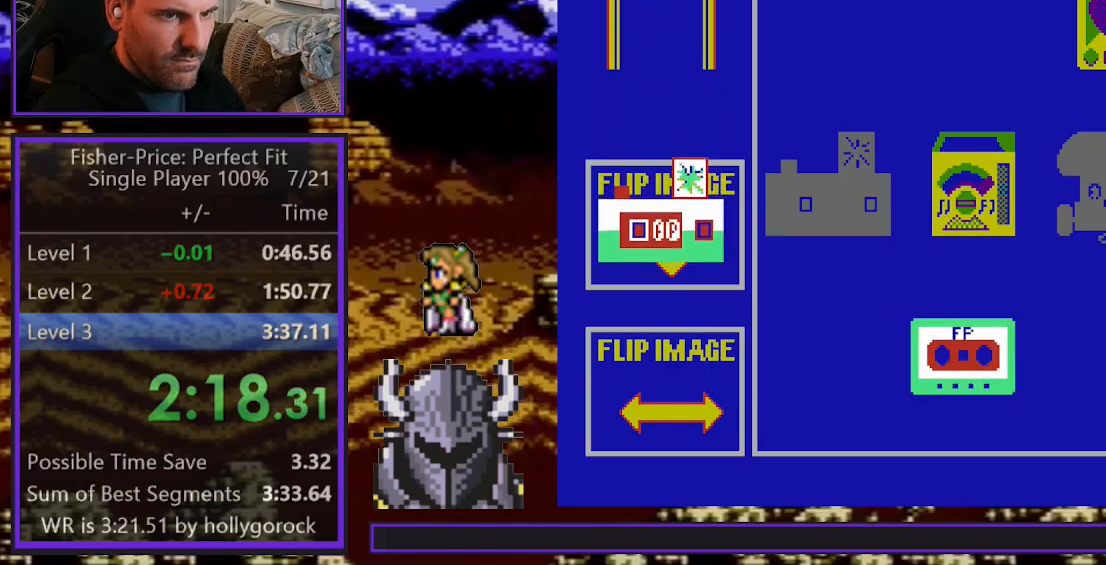
{"buttons": ["DPAD_RIGHT"], "events": []}
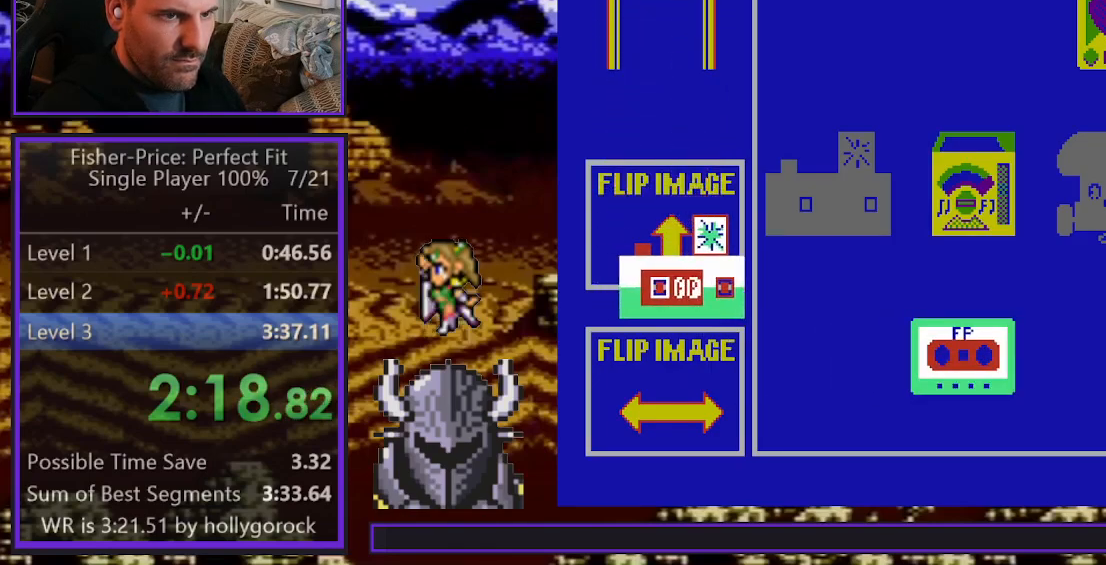
{"buttons": ["DPAD_RIGHT"], "events": []}
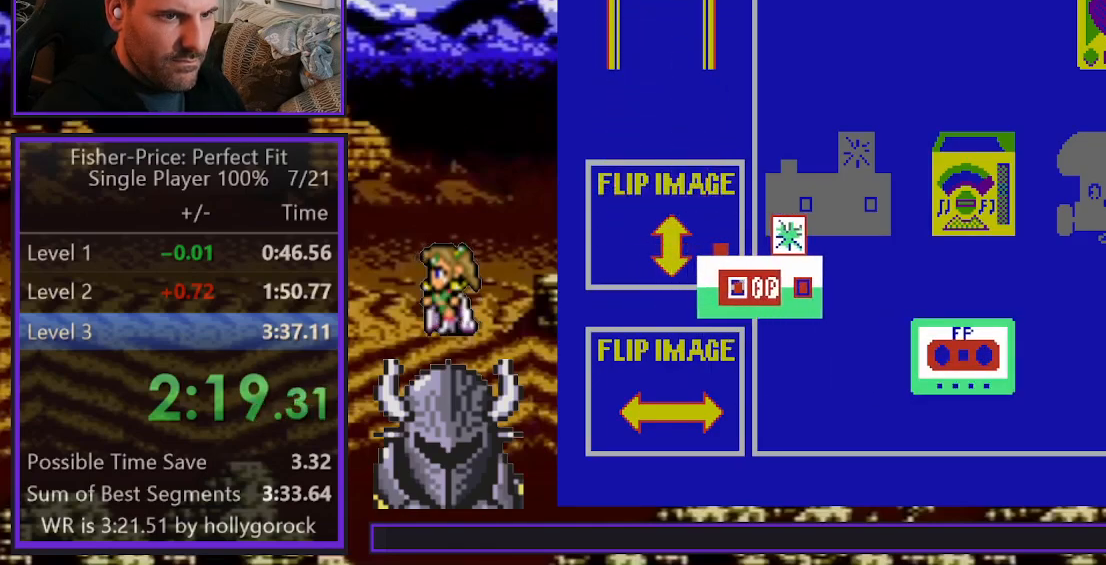
{"buttons": ["DPAD_UP"], "events": [[317, "DPAD_RIGHT", "up"], [317, "DPAD_UP", "down"]]}
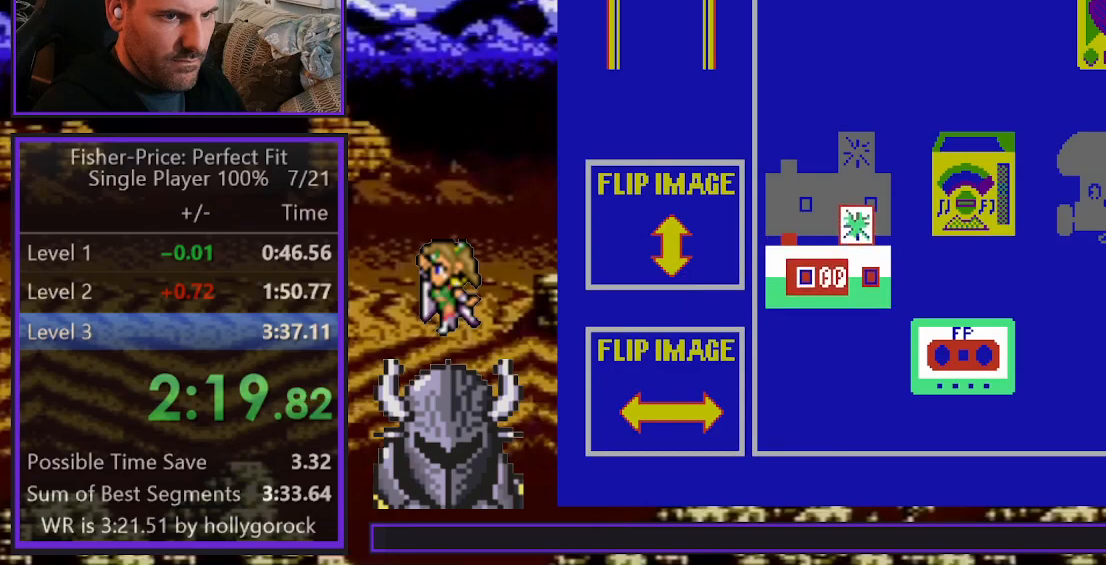
{"buttons": ["B"], "events": [[350, "DPAD_UP", "up"], [433, "B", "down"]]}
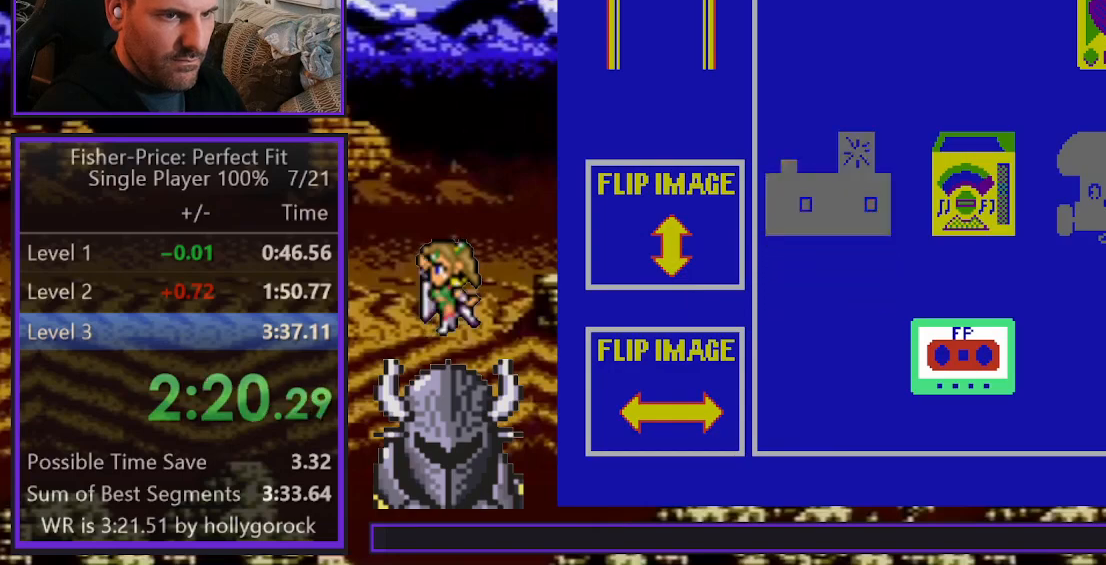
{"buttons": [], "events": [[17, "B", "up"], [83, "B", "down"], [150, "B", "up"]]}
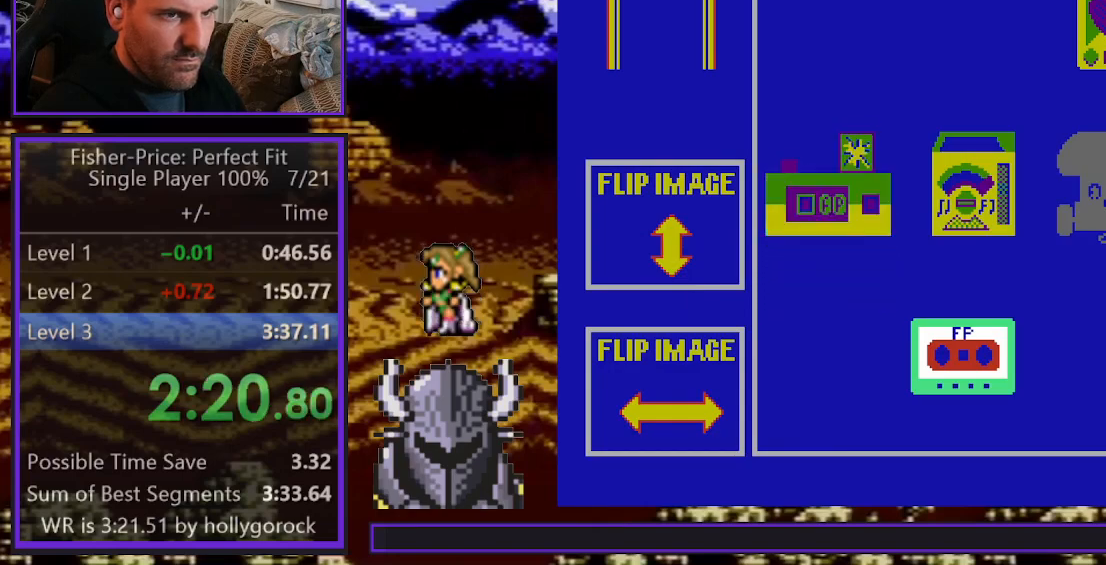
{"buttons": [], "events": []}
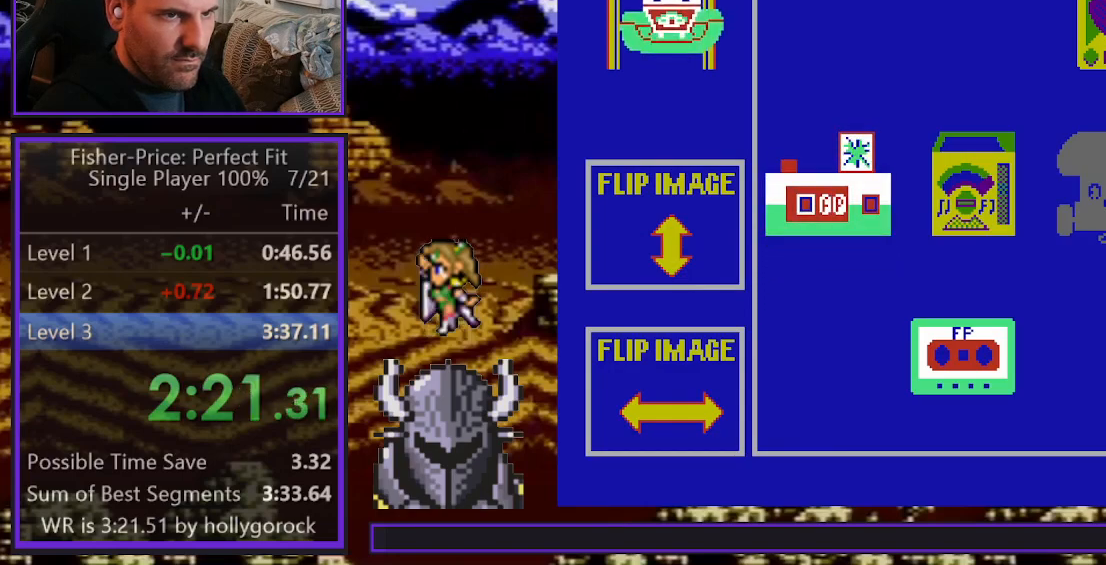
{"buttons": [], "events": []}
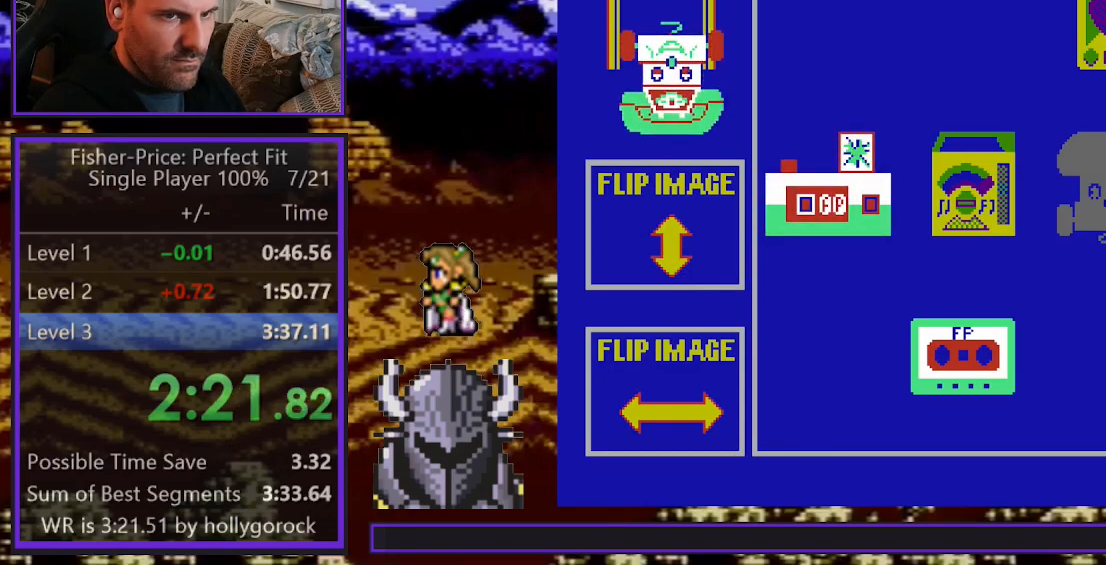
{"buttons": [], "events": []}
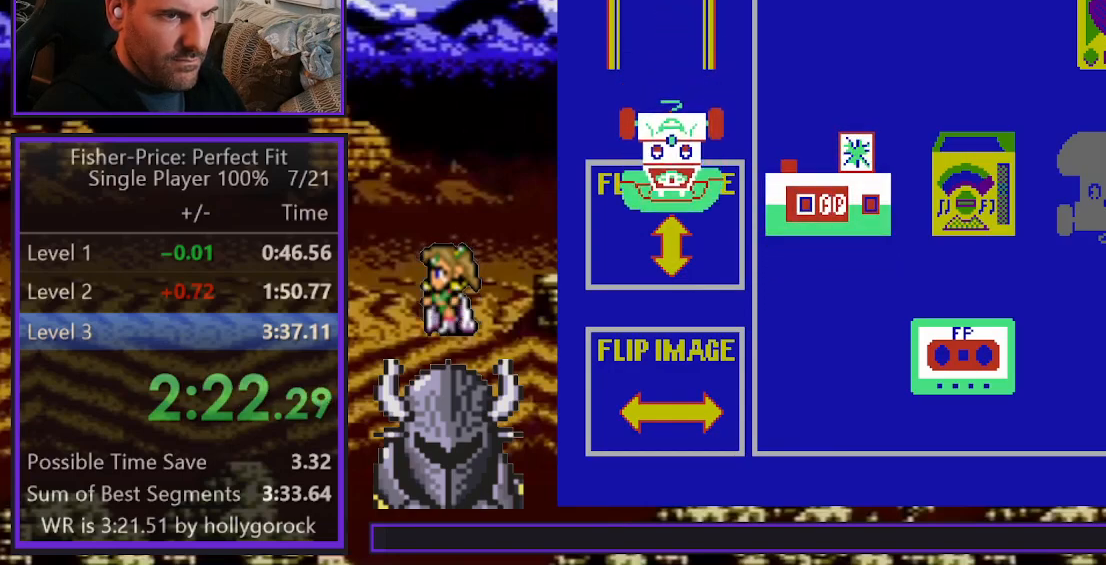
{"buttons": [], "events": []}
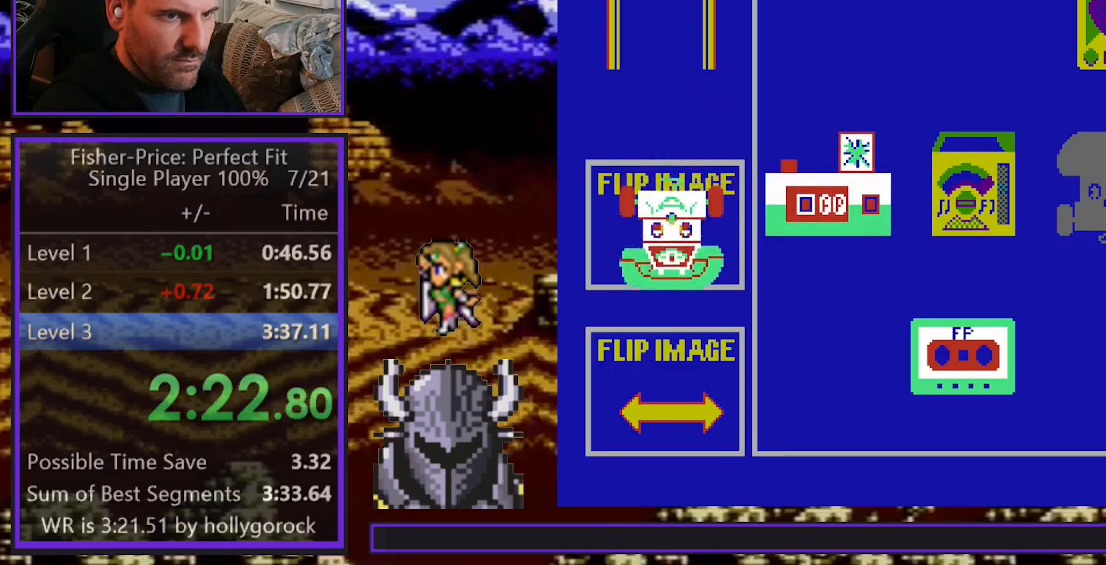
{"buttons": [], "events": [[333, "B", "down"], [467, "B", "up"]]}
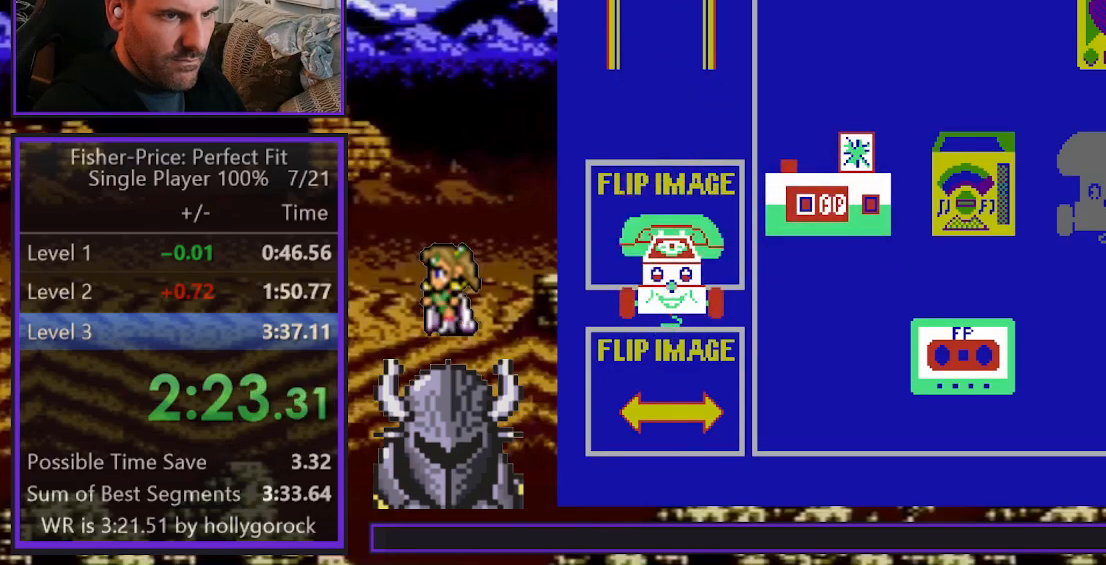
{"buttons": ["DPAD_RIGHT"], "events": [[417, "DPAD_RIGHT", "down"]]}
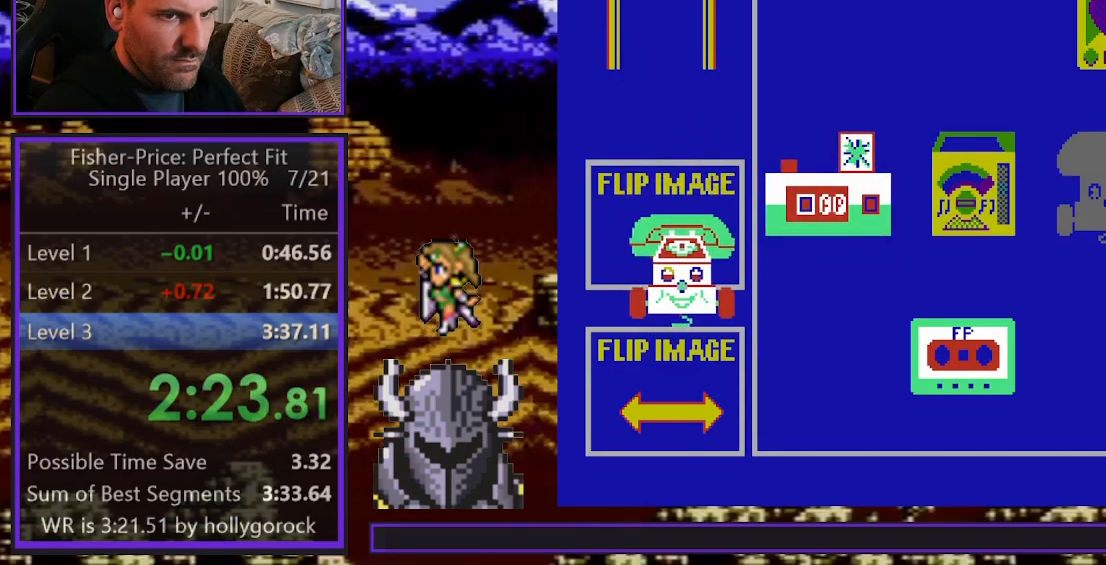
{"buttons": ["DPAD_DOWN"], "events": [[217, "DPAD_RIGHT", "up"], [300, "DPAD_DOWN", "down"]]}
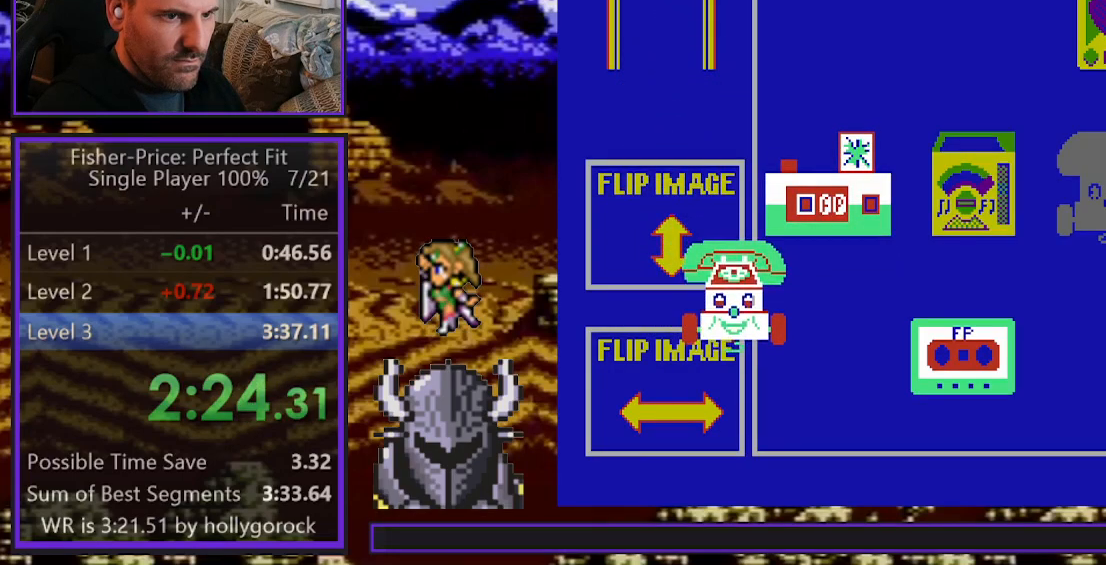
{"buttons": [], "events": [[267, "DPAD_DOWN", "up"], [283, "DPAD_LEFT", "down"], [467, "DPAD_LEFT", "up"]]}
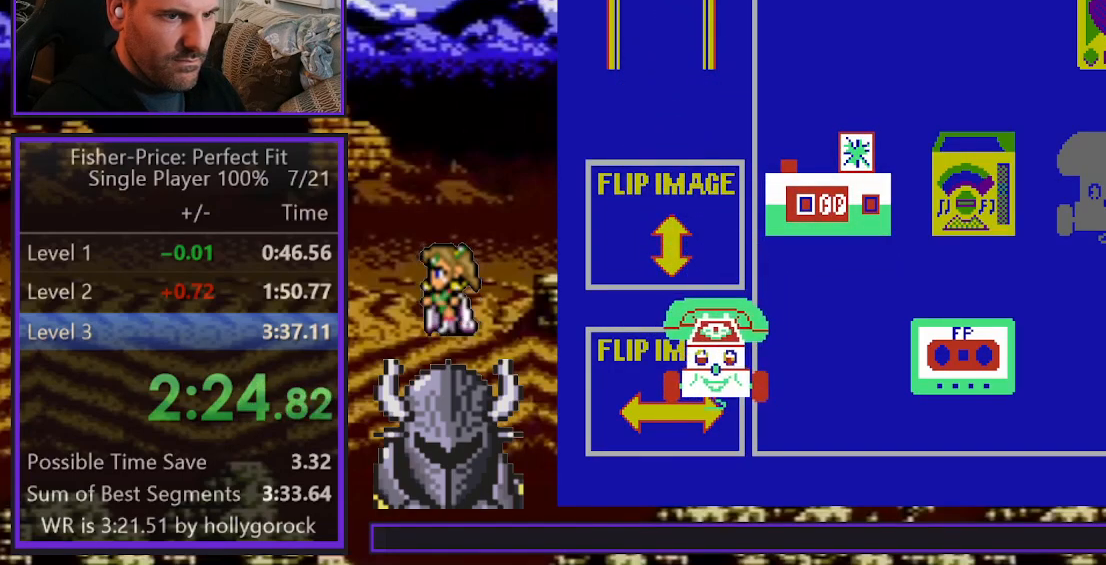
{"buttons": ["DPAD_RIGHT"], "events": [[150, "B", "down"], [233, "DPAD_RIGHT", "down"], [267, "B", "up"]]}
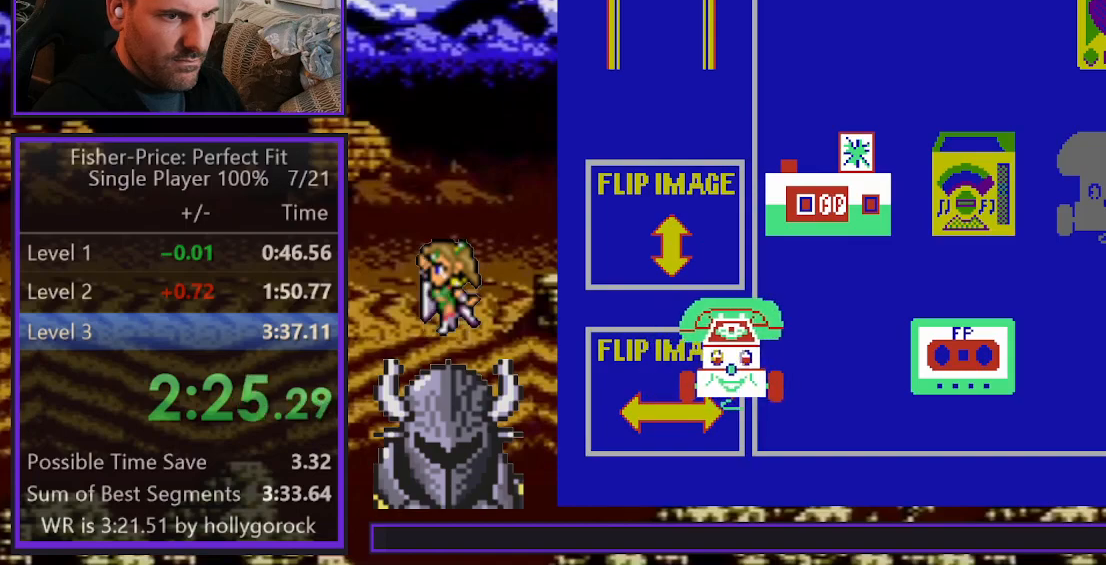
{"buttons": ["DPAD_RIGHT"], "events": []}
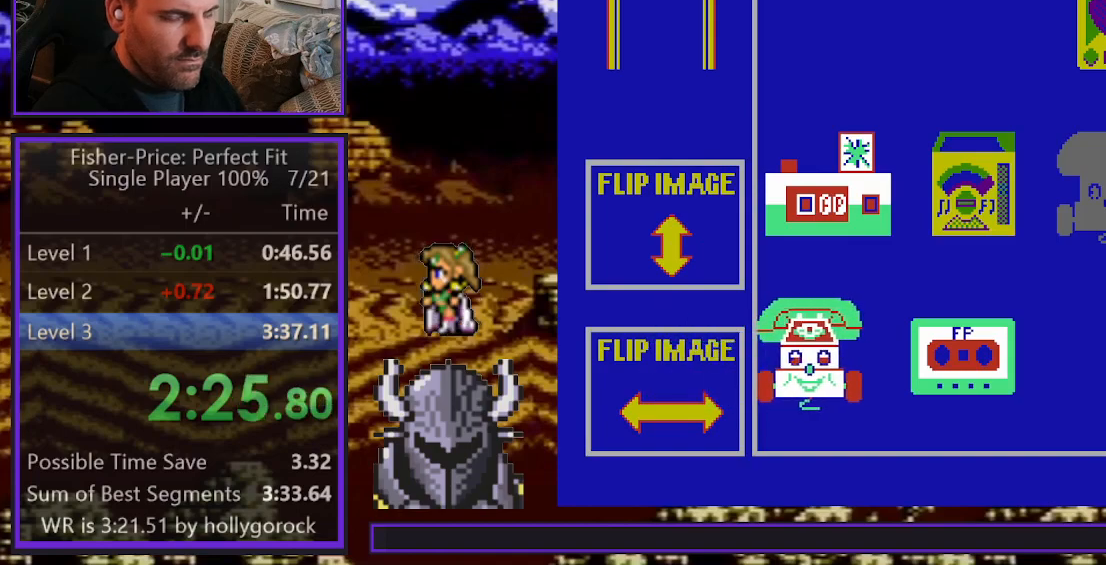
{"buttons": ["DPAD_RIGHT"], "events": []}
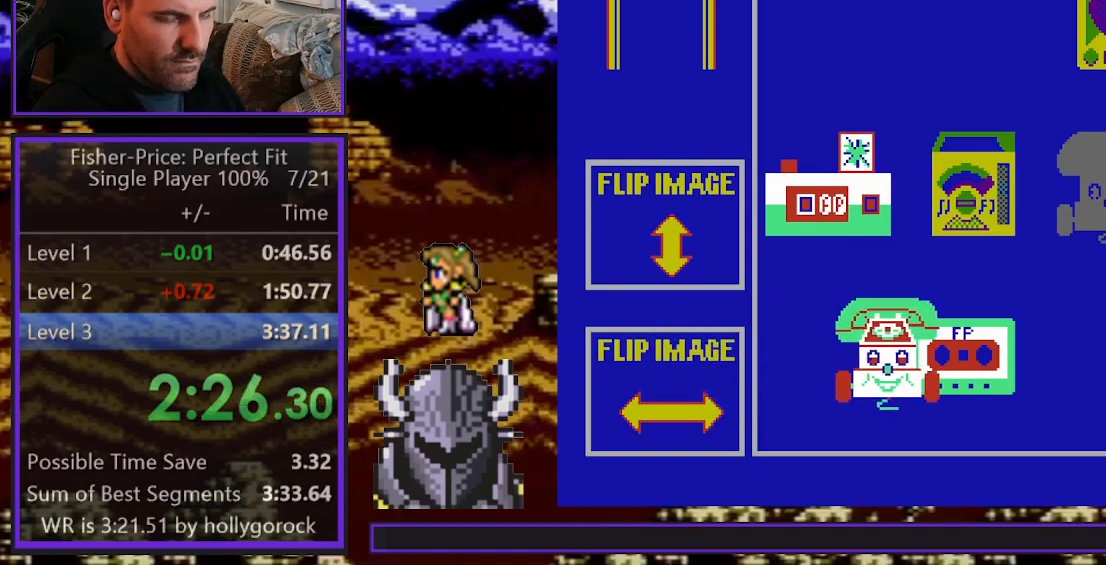
{"buttons": ["DPAD_RIGHT"], "events": []}
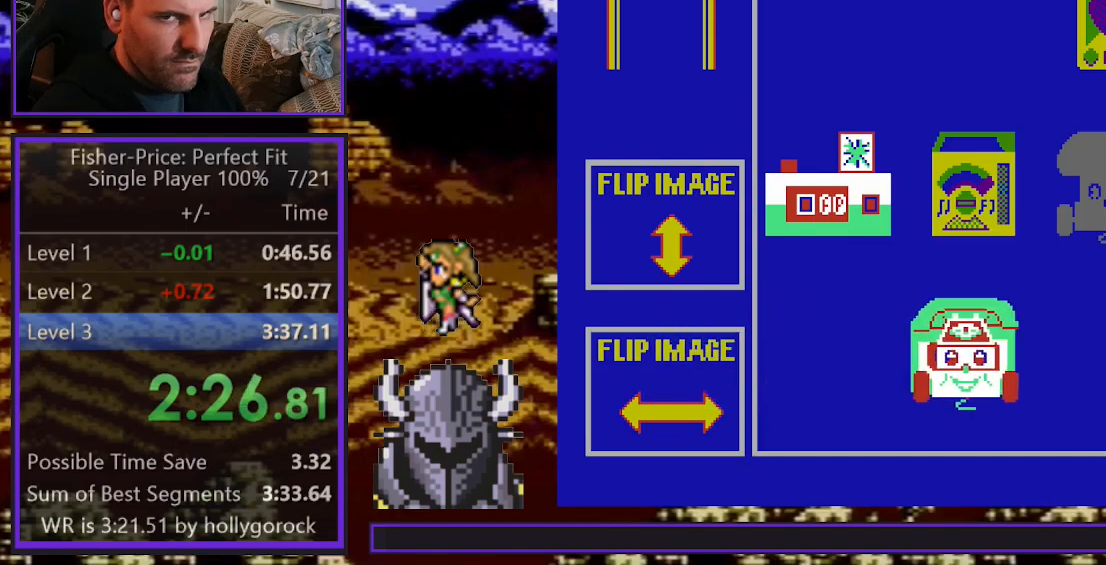
{"buttons": ["DPAD_RIGHT"], "events": []}
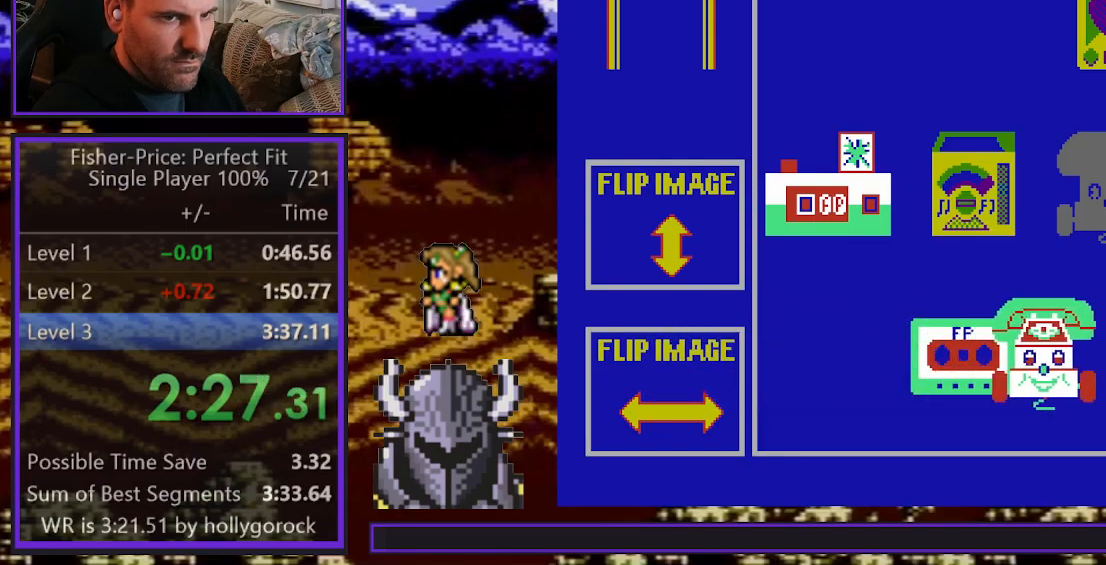
{"buttons": ["DPAD_UP"], "events": [[300, "DPAD_UP", "down"], [317, "DPAD_RIGHT", "up"]]}
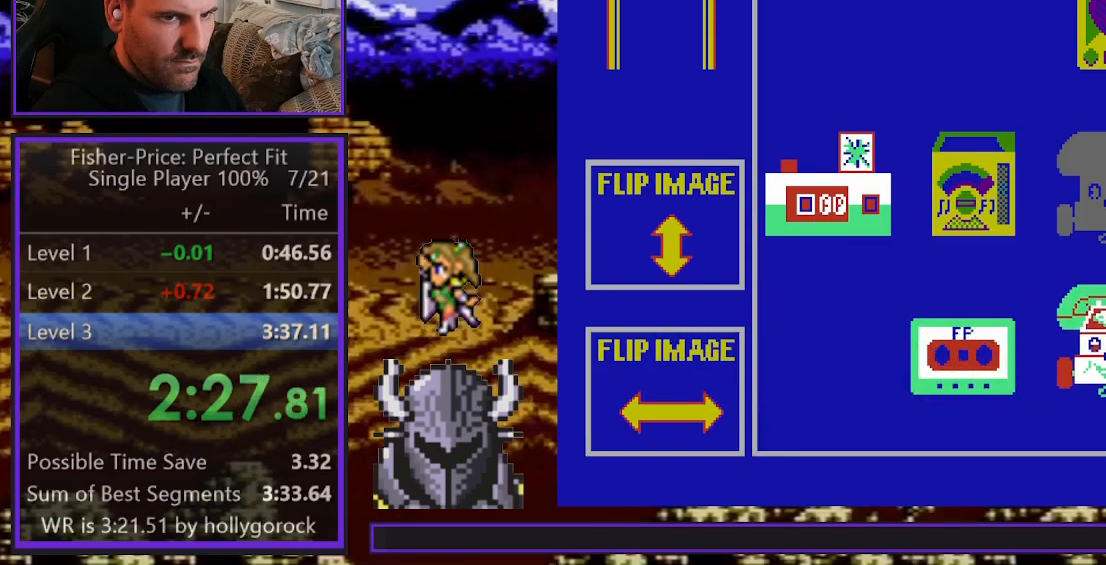
{"buttons": ["DPAD_UP"], "events": []}